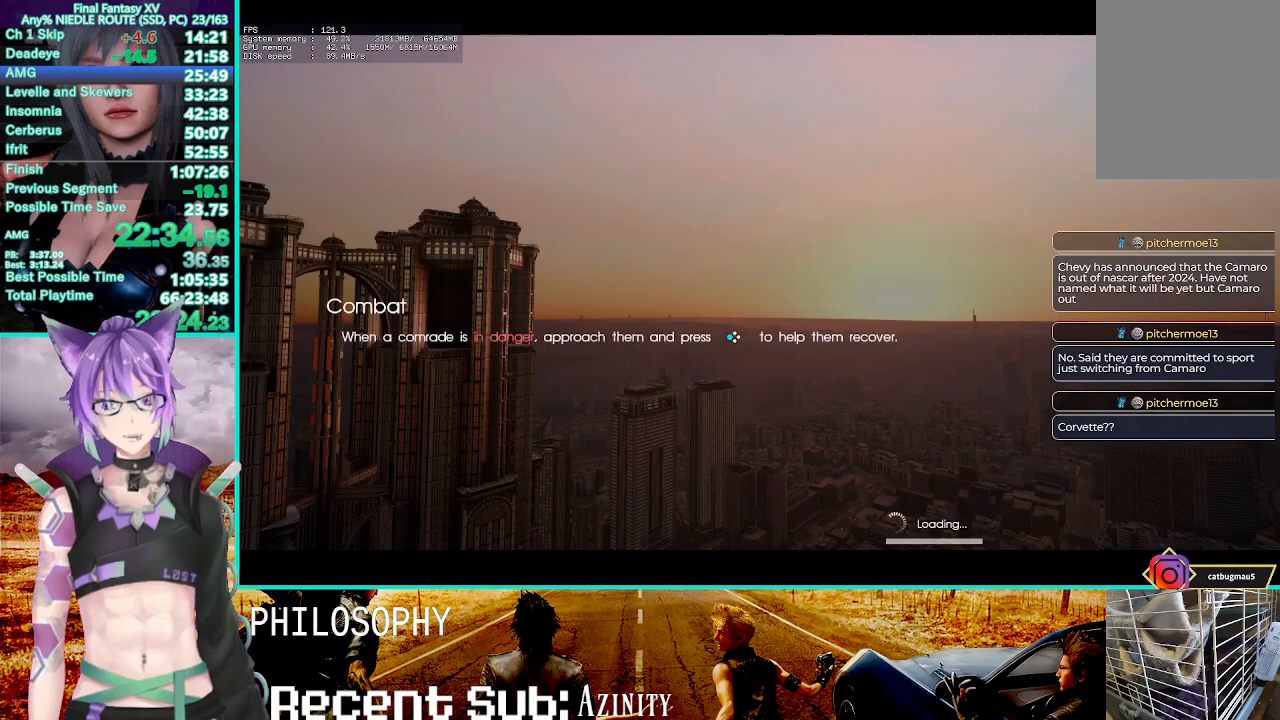
Gameplay with a controller (PlayStation layout); each line is a JSON object with the inputs held at the frame after it. "button_events" lists button changes between this image and that frame as [ms after this image, input, new state], when the widget could be followed in between (sticks are given only as held states). Not read: CIRCLE CROSS HOME.
{"buttons": [], "left_stick": "center", "right_stick": "center", "button_events": []}
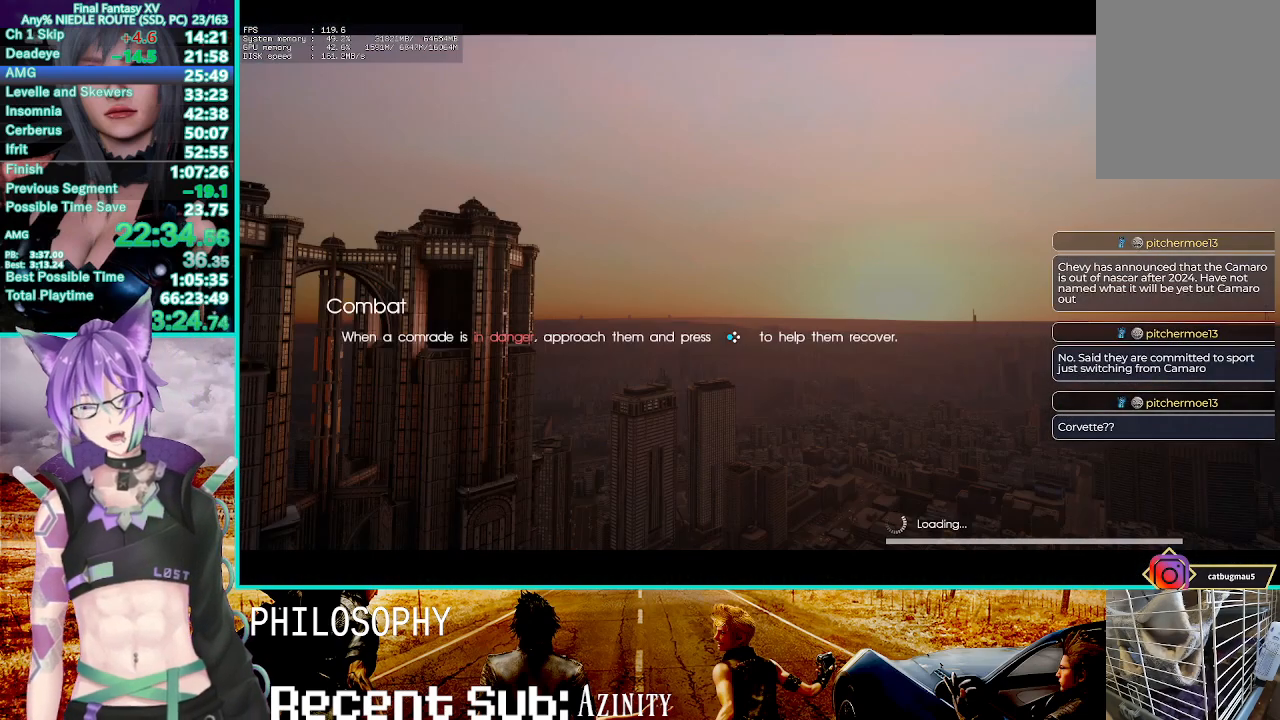
{"buttons": [], "left_stick": "center", "right_stick": "center", "button_events": []}
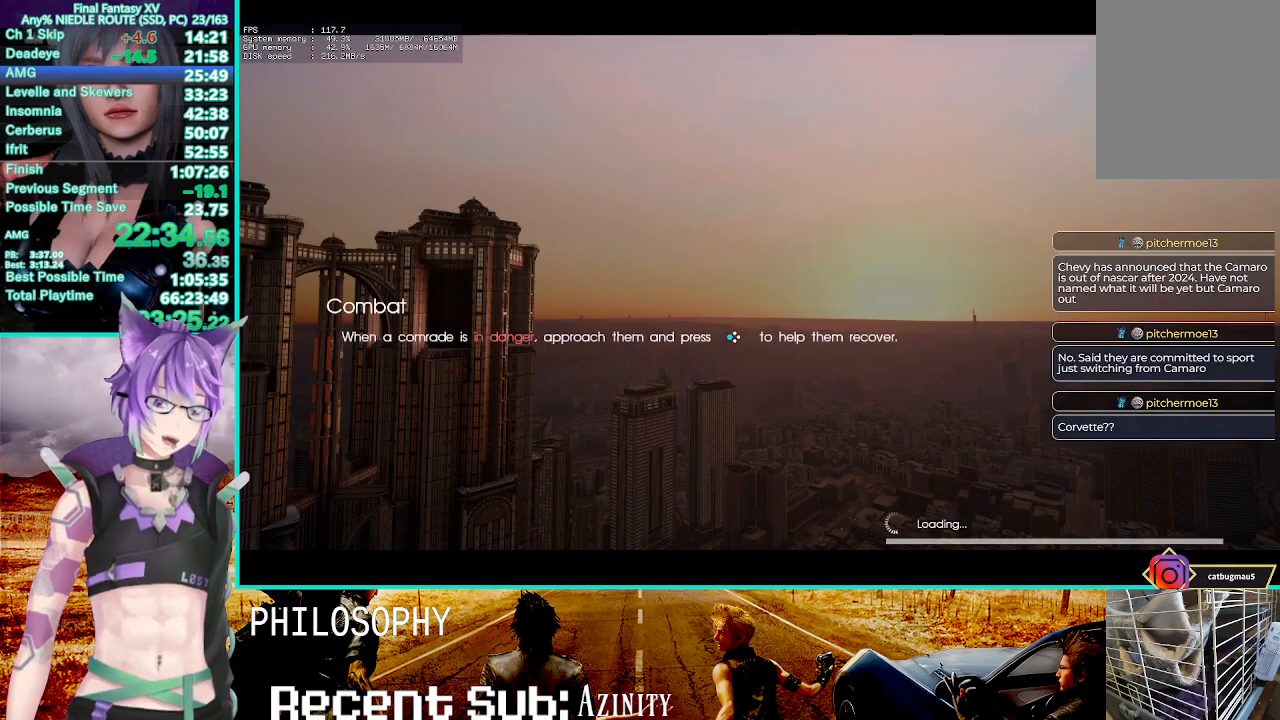
{"buttons": [], "left_stick": "center", "right_stick": "center", "button_events": []}
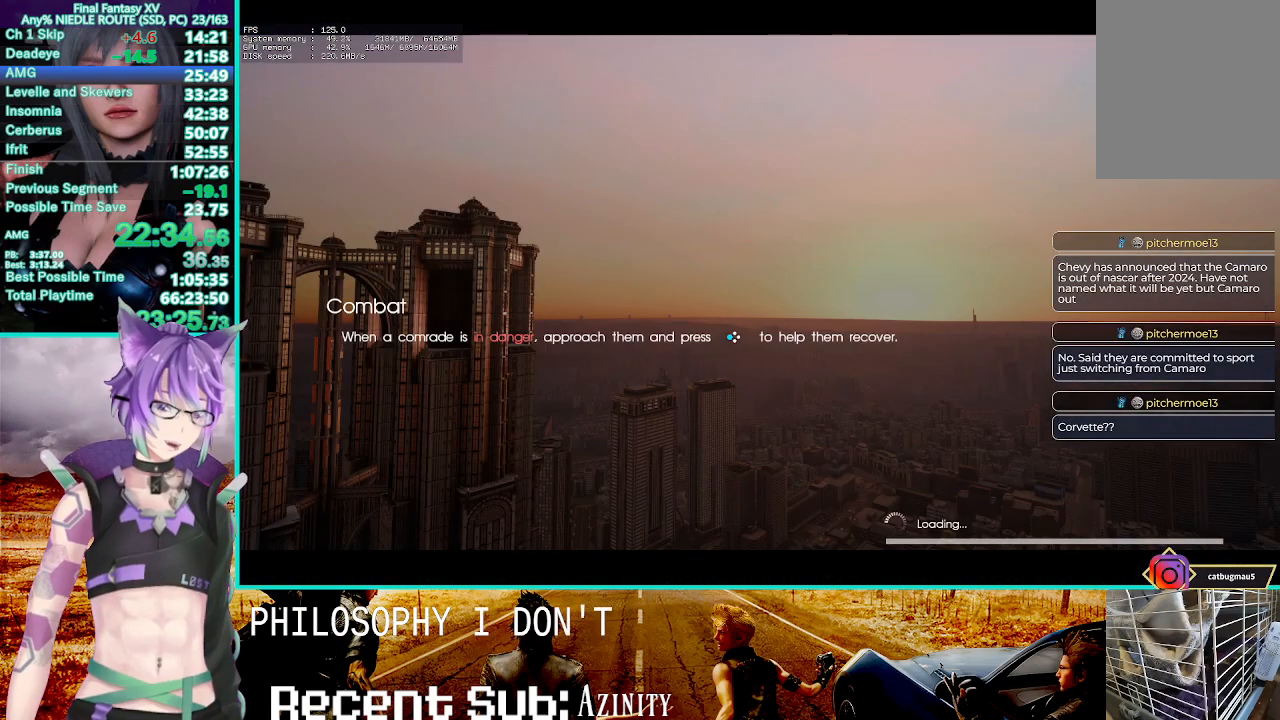
{"buttons": [], "left_stick": "center", "right_stick": "center", "button_events": []}
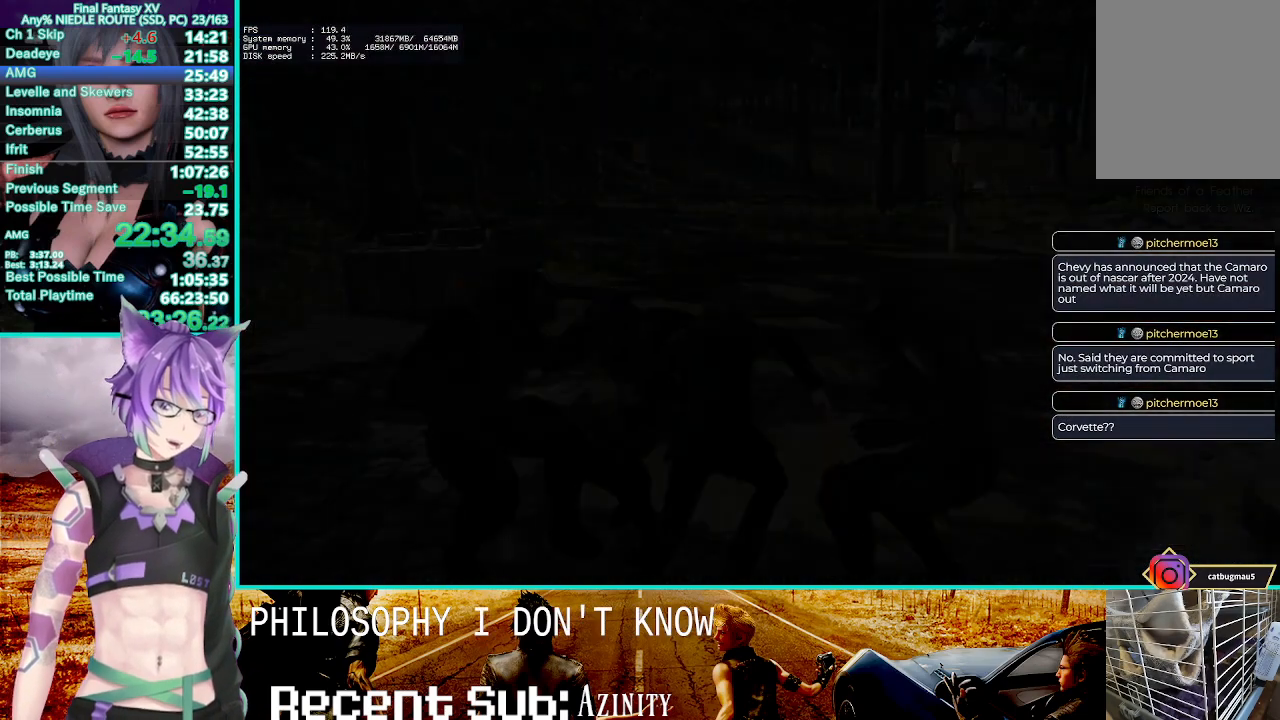
{"buttons": [], "left_stick": "center", "right_stick": "center", "button_events": []}
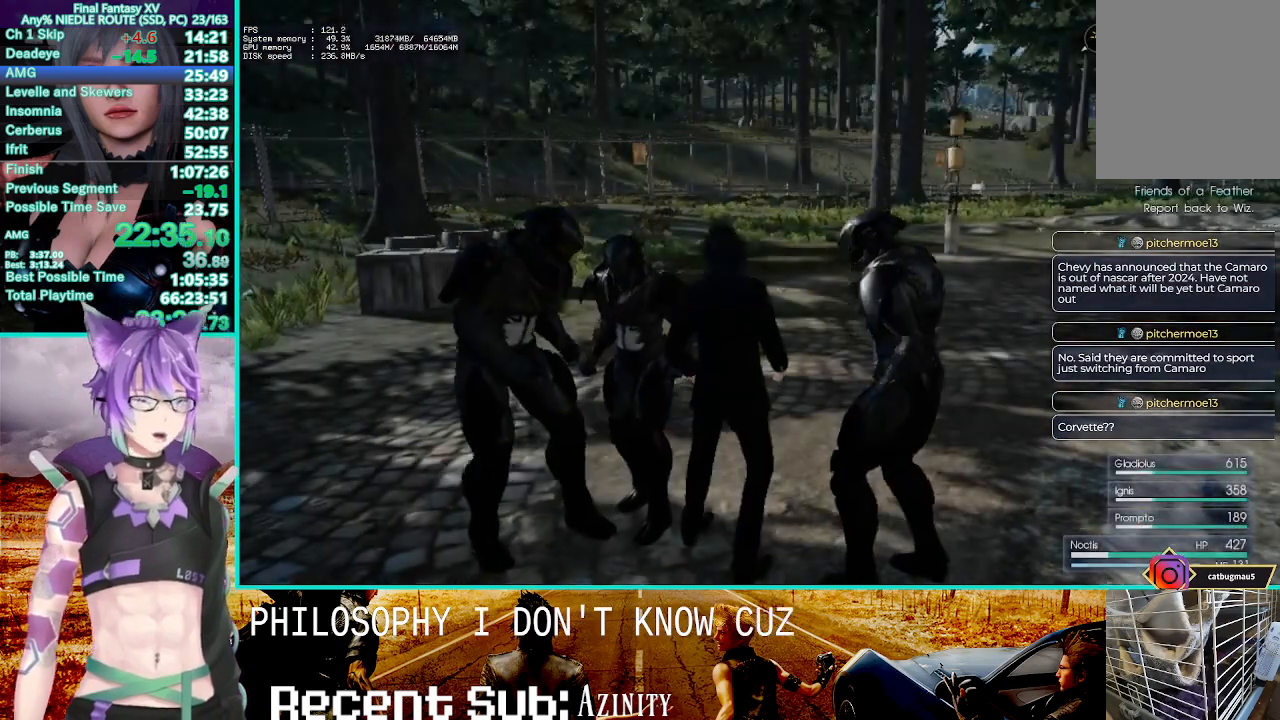
{"buttons": [], "left_stick": "up-right", "right_stick": "left", "button_events": [[183, "SQUARE", "down"], [267, "SQUARE", "up"], [333, "SQUARE", "down"], [417, "SQUARE", "up"]]}
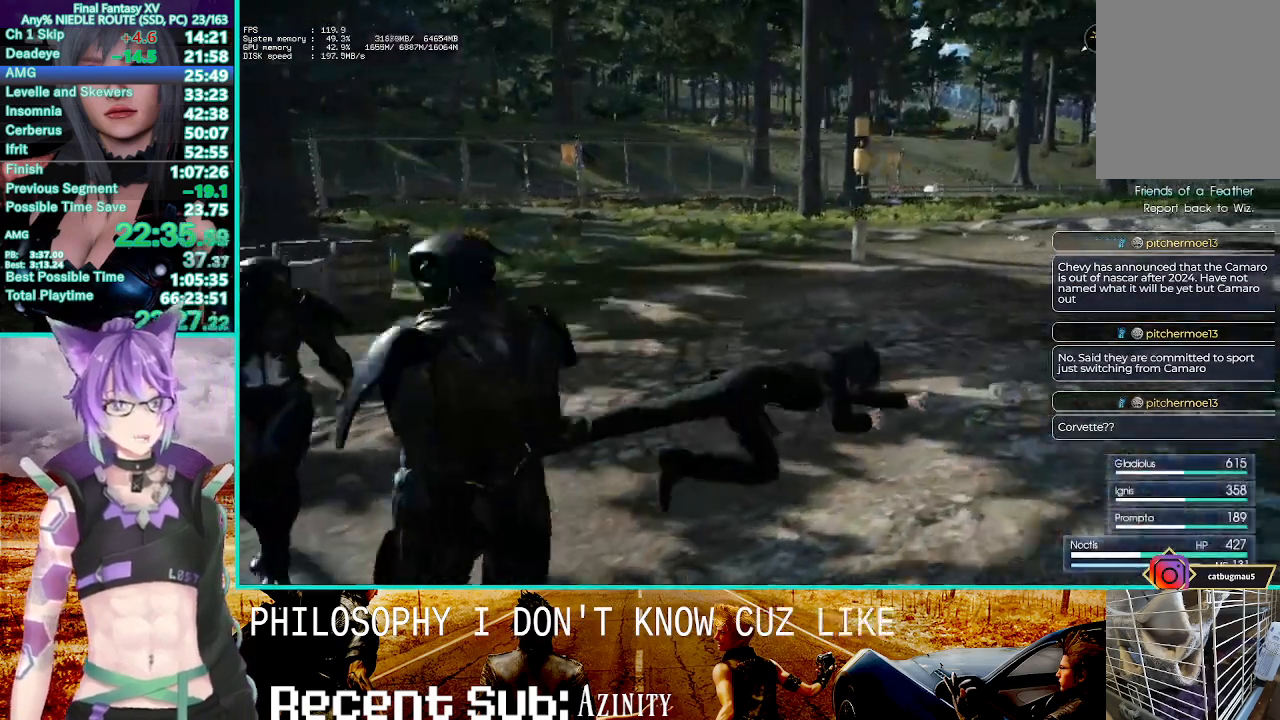
{"buttons": [], "left_stick": "up", "right_stick": "center"}
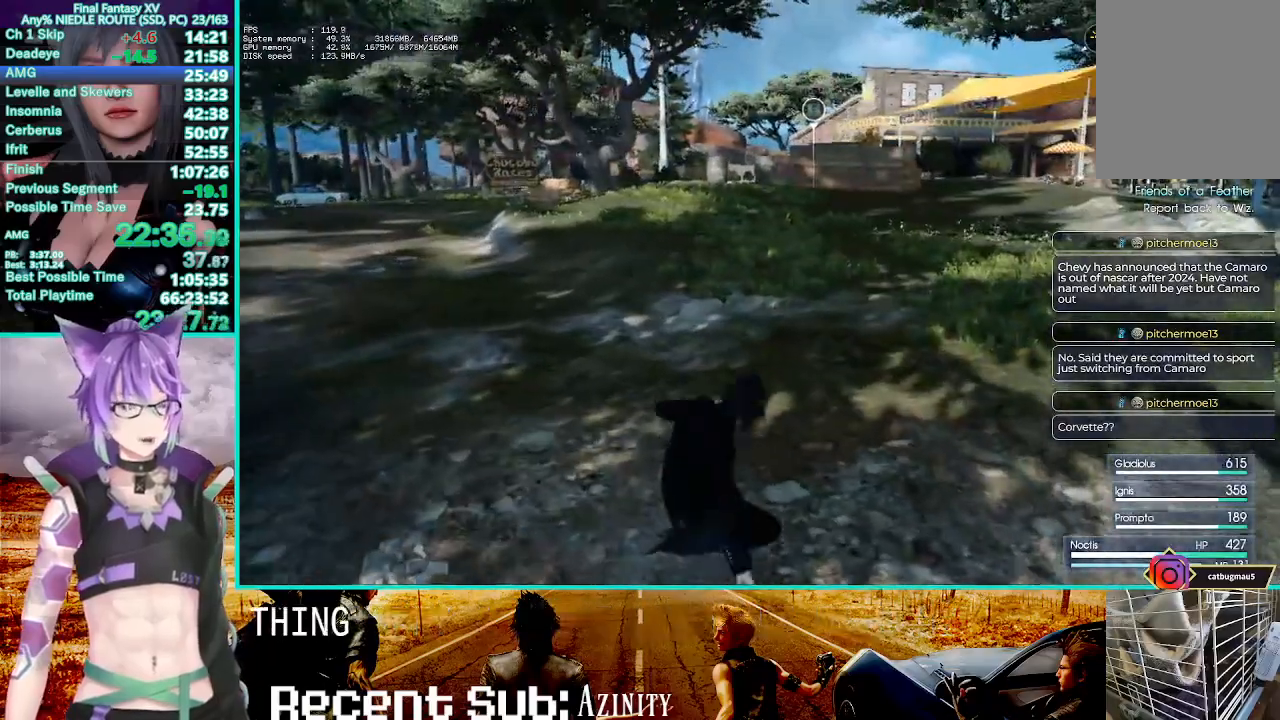
{"buttons": [], "left_stick": "up", "right_stick": "center", "button_events": []}
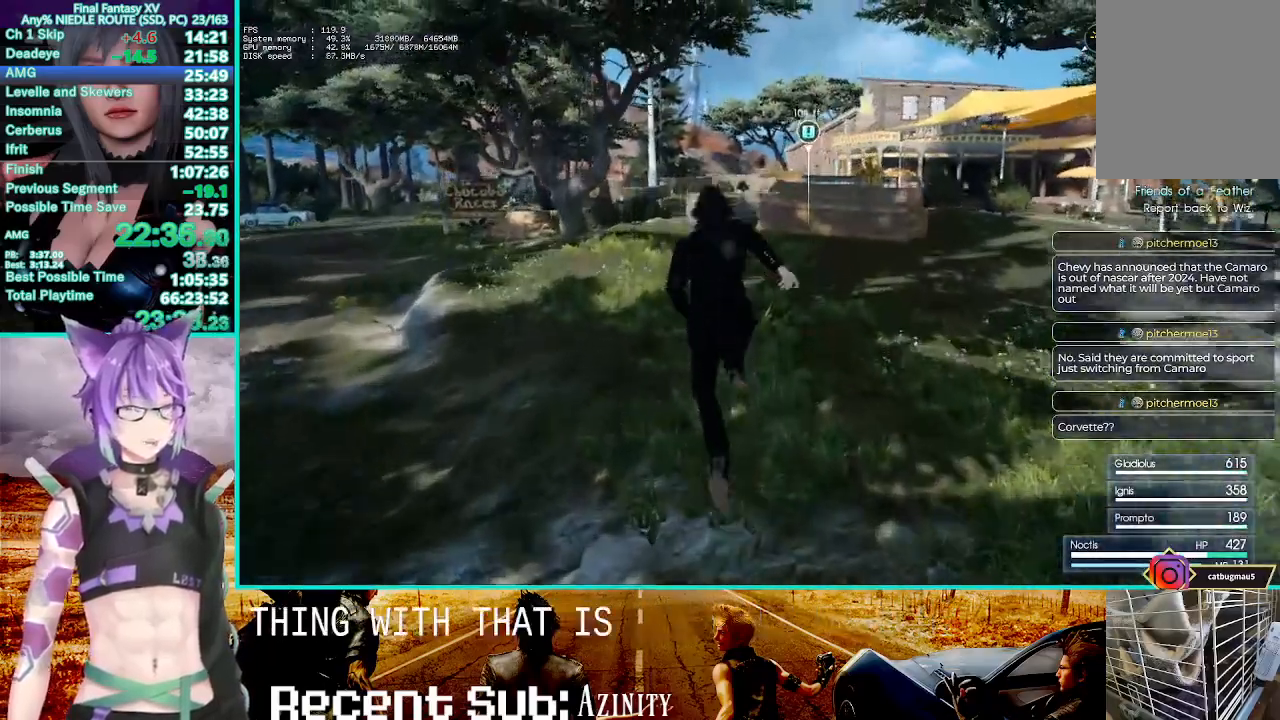
{"buttons": [], "left_stick": "up", "right_stick": "center", "button_events": []}
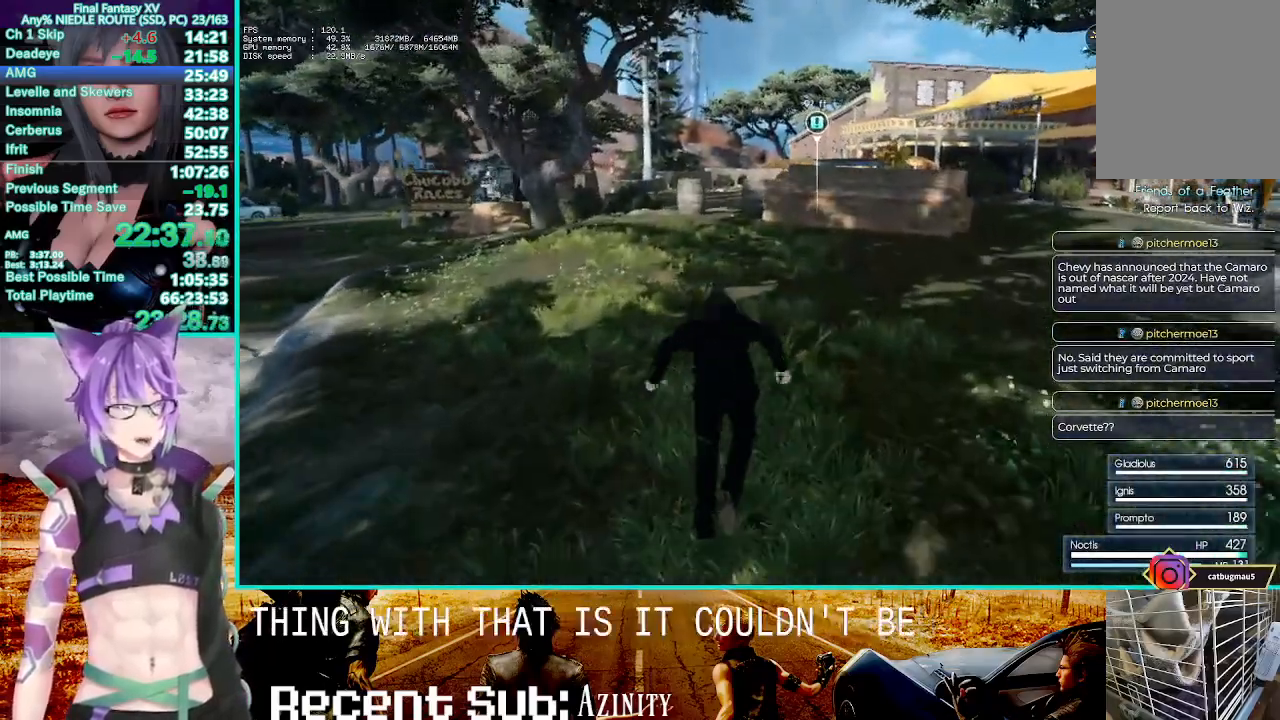
{"buttons": [], "left_stick": "up", "right_stick": "center", "button_events": []}